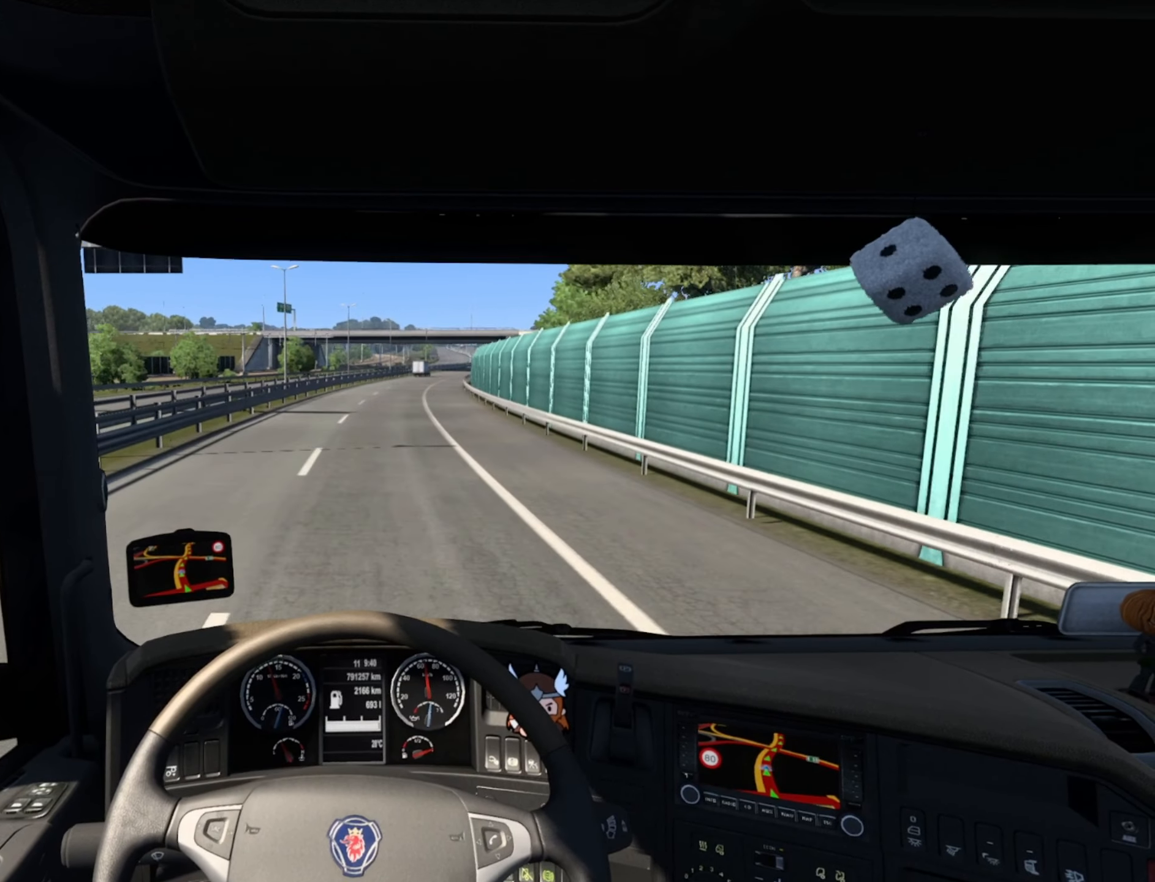
Gameplay with a controller (PlayStation layout); each line is a JSON object with the inputs held at the frame after it. "events" lists button and stick changes between this image and that frame as [ms after this image, input, new state], when the widget could be followed in between.
{"buttons": ["R2"], "left_stick": "center", "right_stick": "center", "events": []}
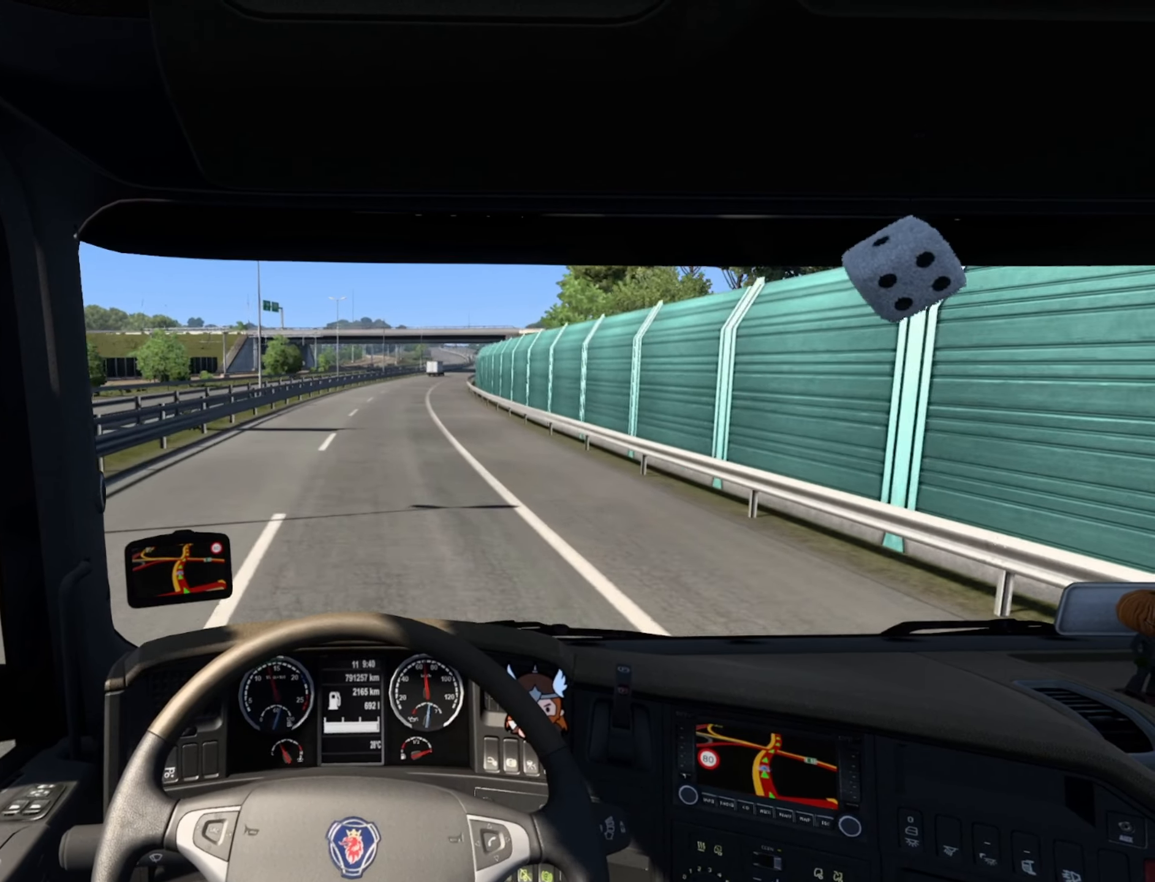
{"buttons": ["R2"], "left_stick": "center", "right_stick": "center", "events": []}
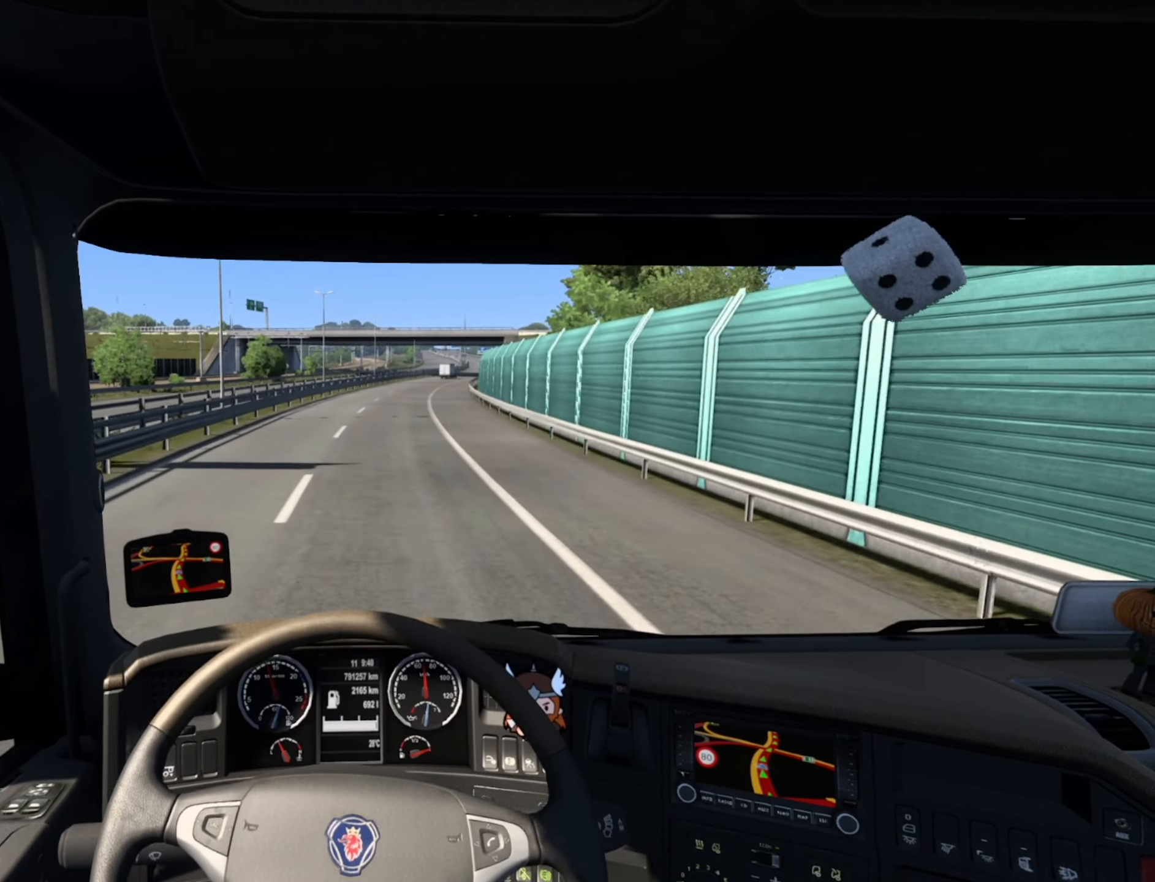
{"buttons": ["R2"], "left_stick": "center", "right_stick": "center", "events": []}
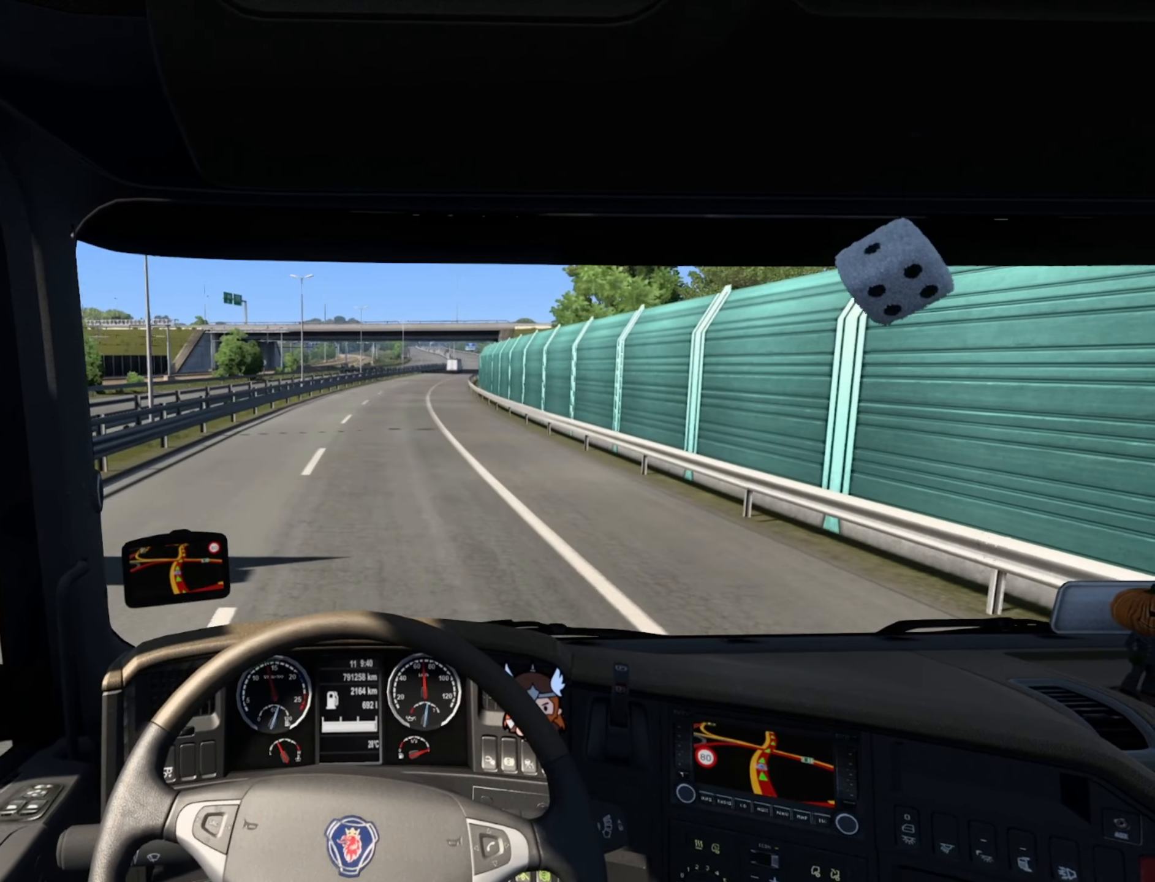
{"buttons": ["R2"], "left_stick": "center", "right_stick": "center", "events": []}
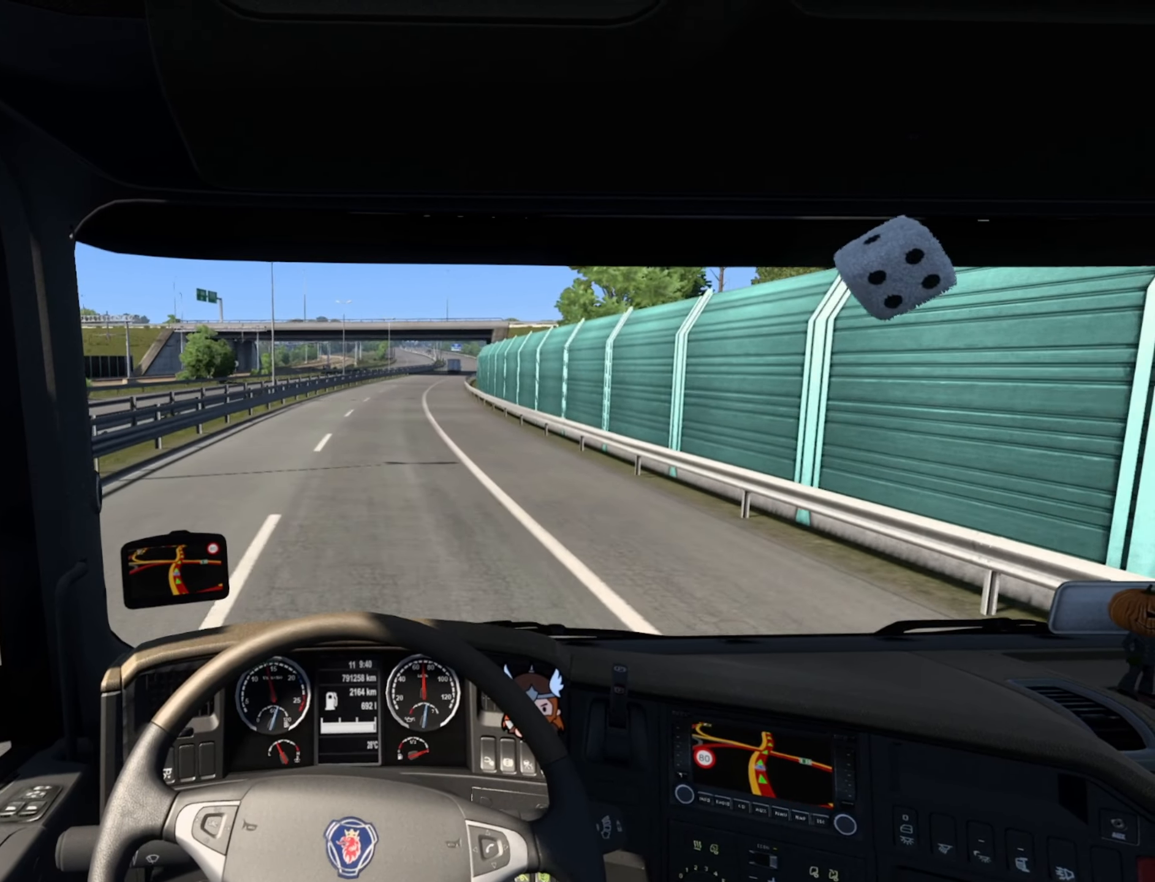
{"buttons": ["R2"], "left_stick": "center", "right_stick": "center", "events": []}
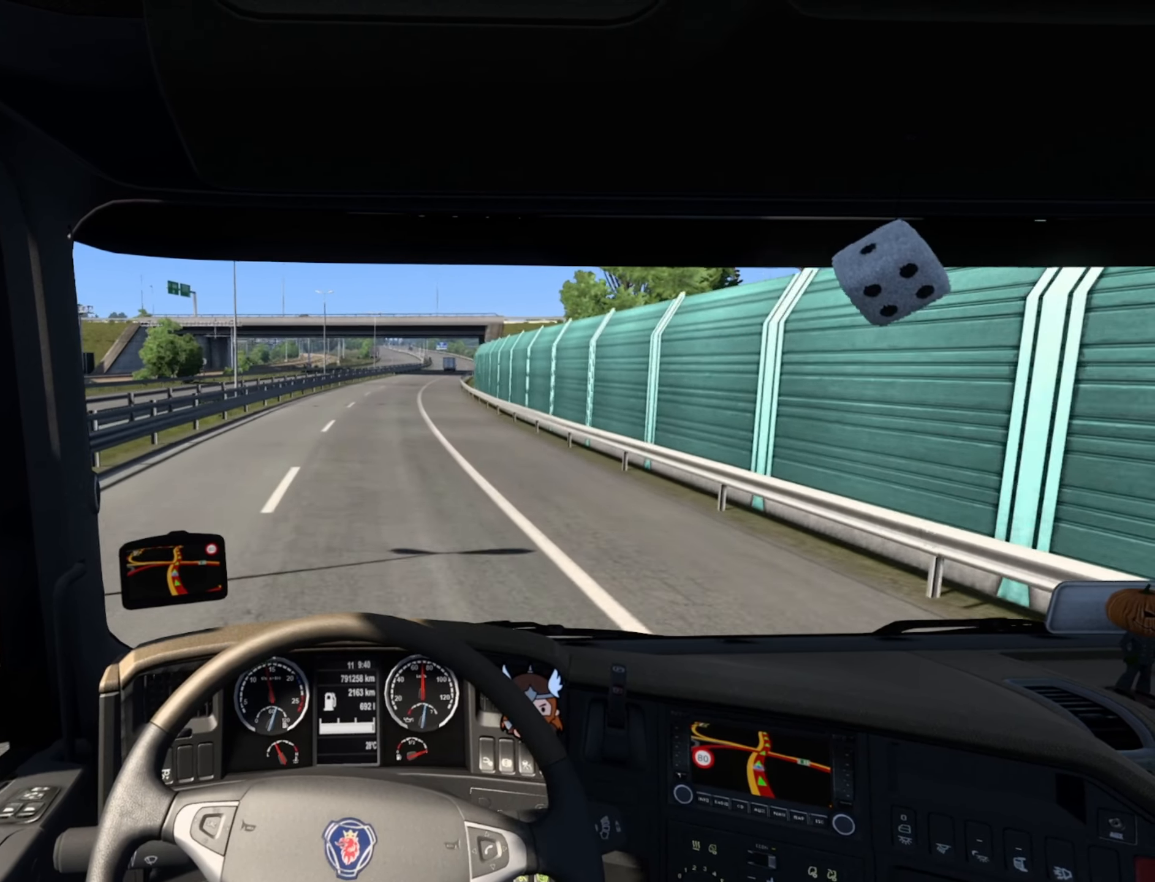
{"buttons": ["R2"], "left_stick": "center", "right_stick": "center", "events": []}
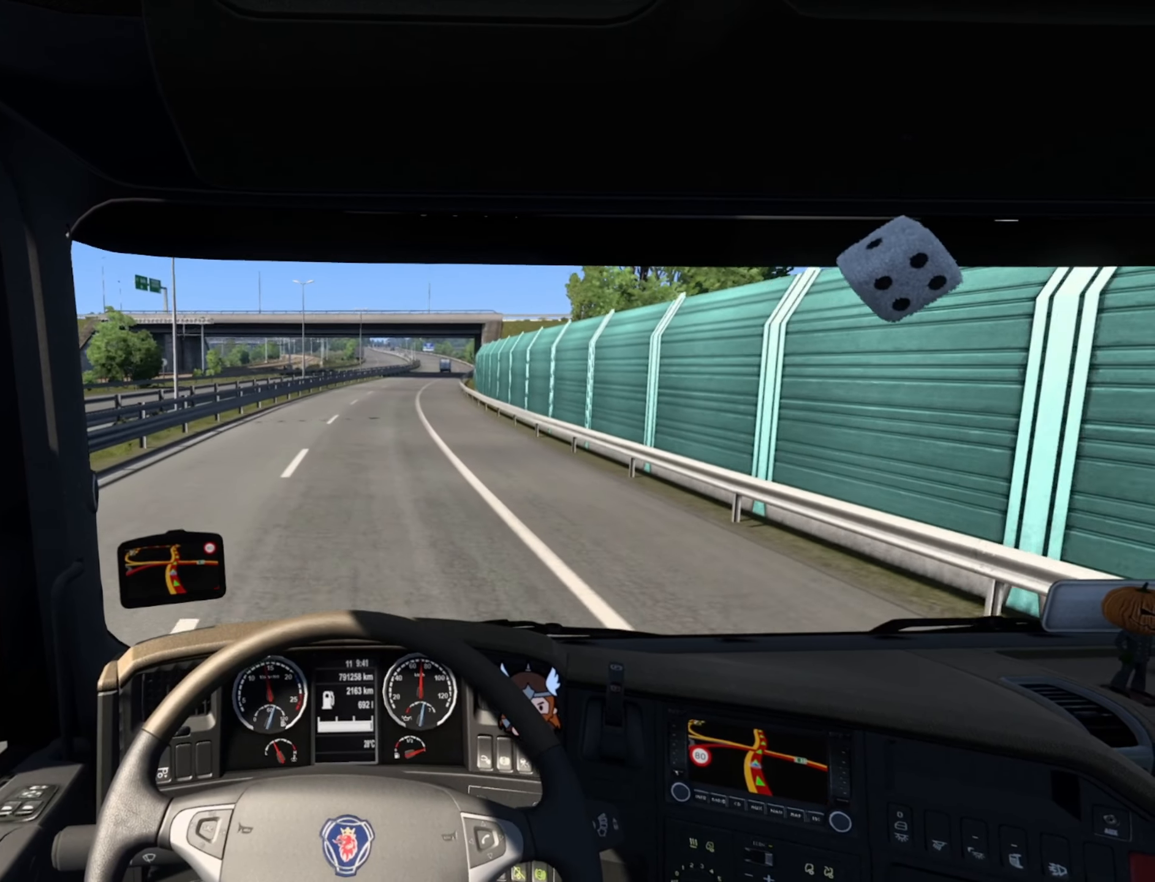
{"buttons": ["R2"], "left_stick": "center", "right_stick": "center", "events": []}
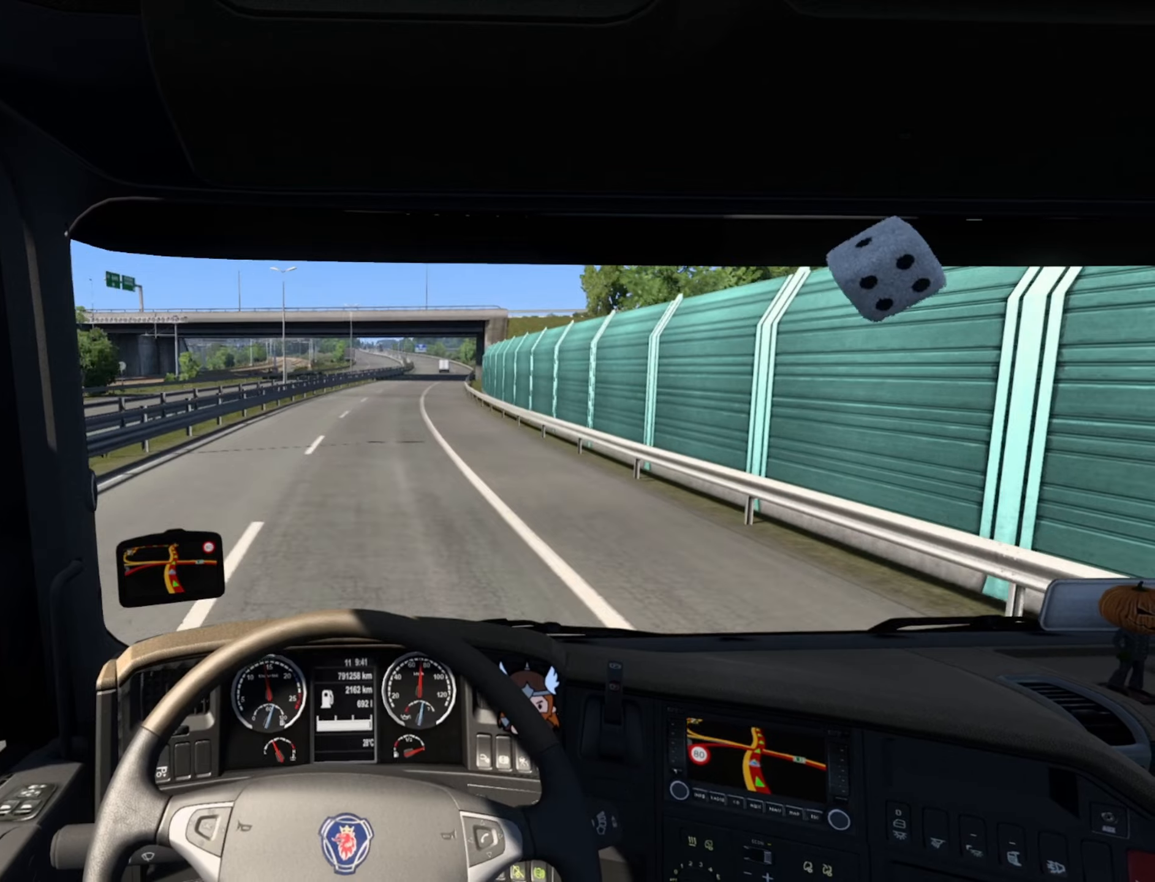
{"buttons": ["R2"], "left_stick": "center", "right_stick": "center", "events": []}
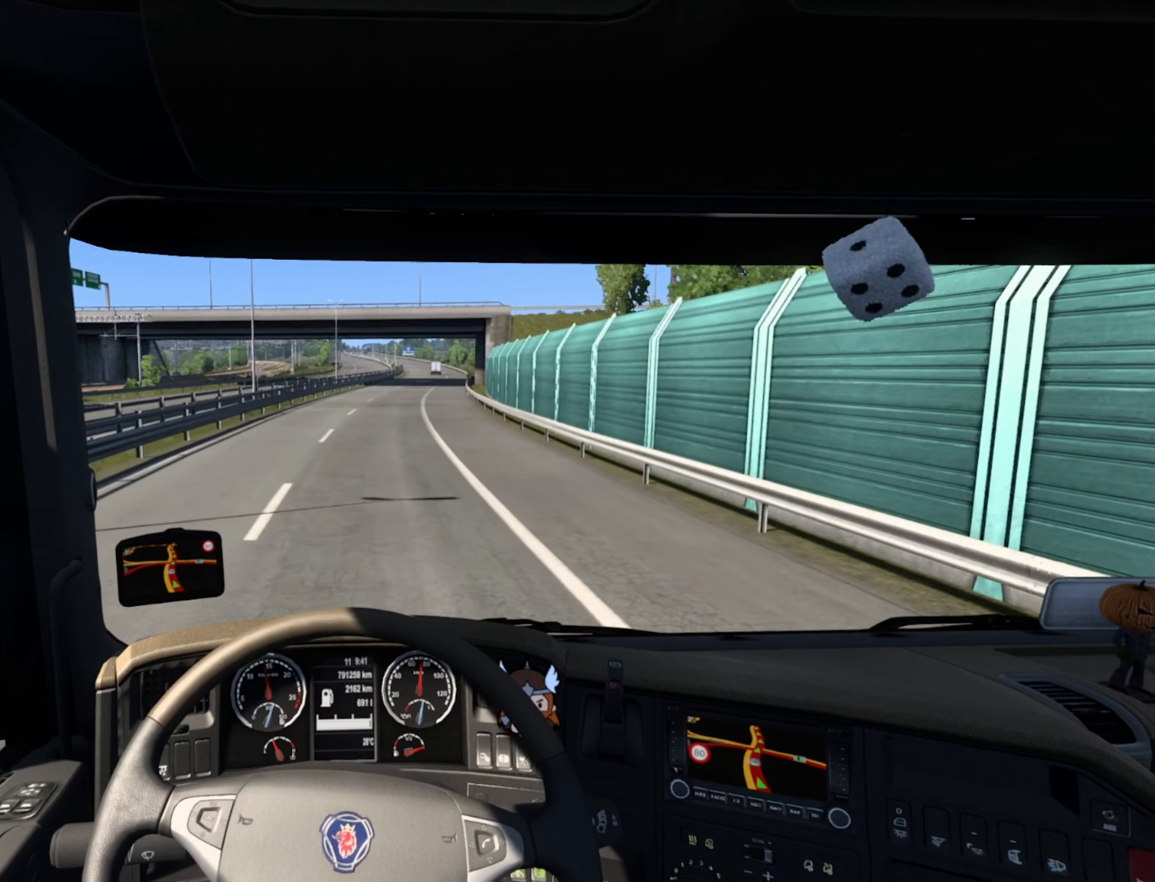
{"buttons": ["R2"], "left_stick": "center", "right_stick": "center", "events": []}
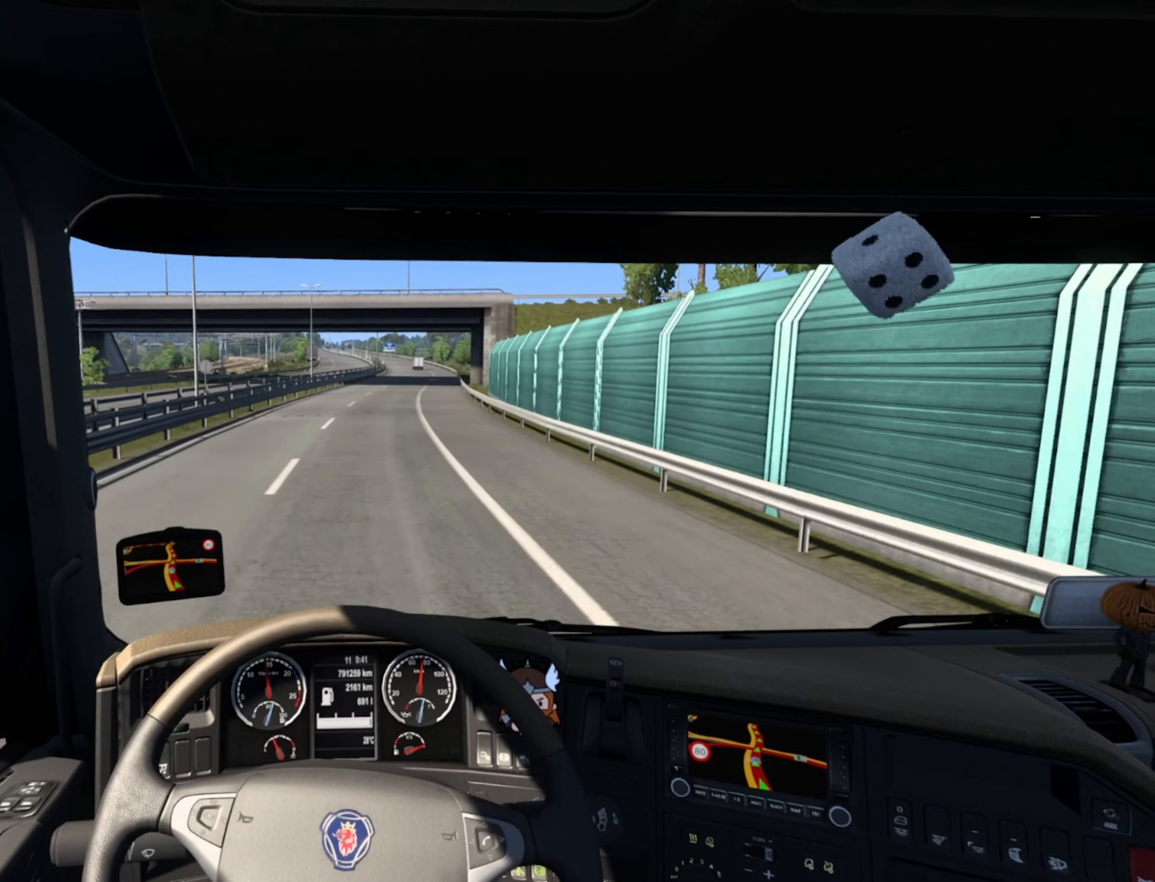
{"buttons": [], "left_stick": "center", "right_stick": "center", "events": [[484, "R2", "up"]]}
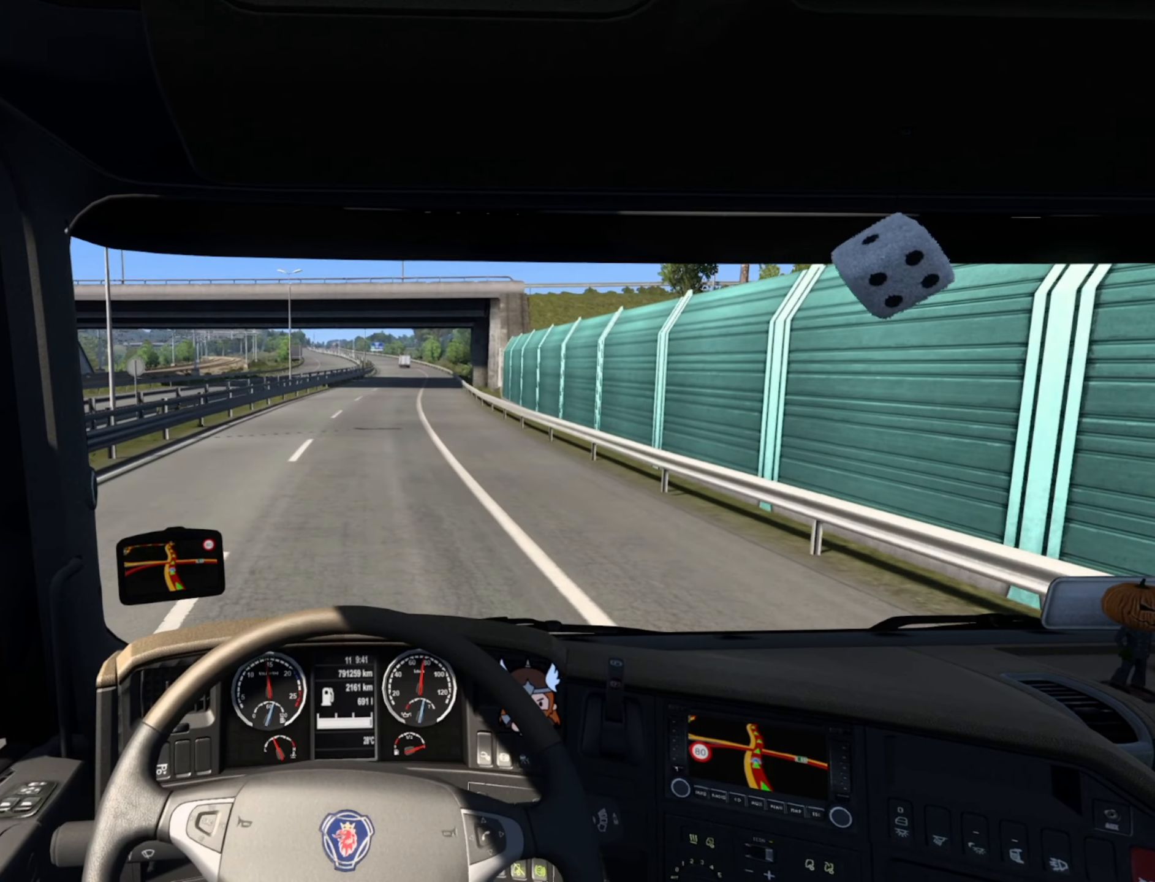
{"buttons": [], "left_stick": "center", "right_stick": "center", "events": []}
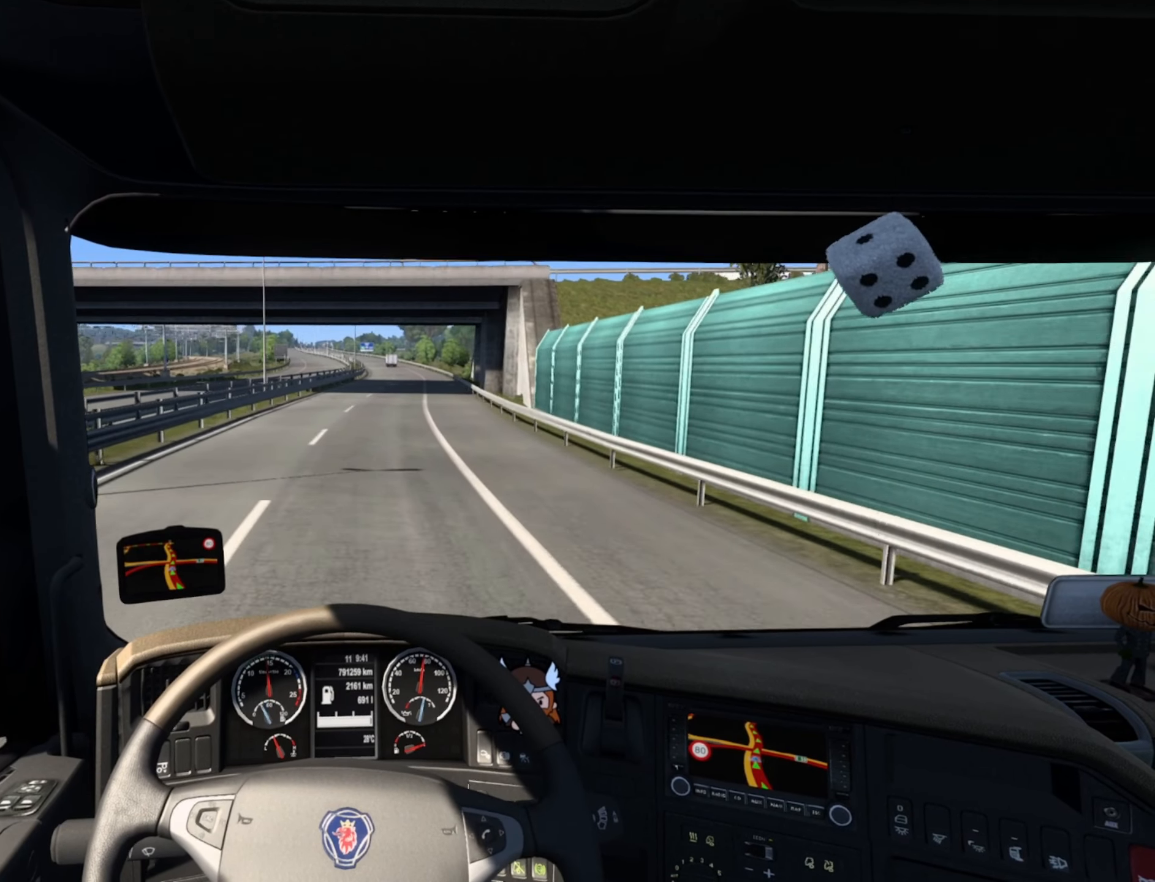
{"buttons": [], "left_stick": "center", "right_stick": "center", "events": []}
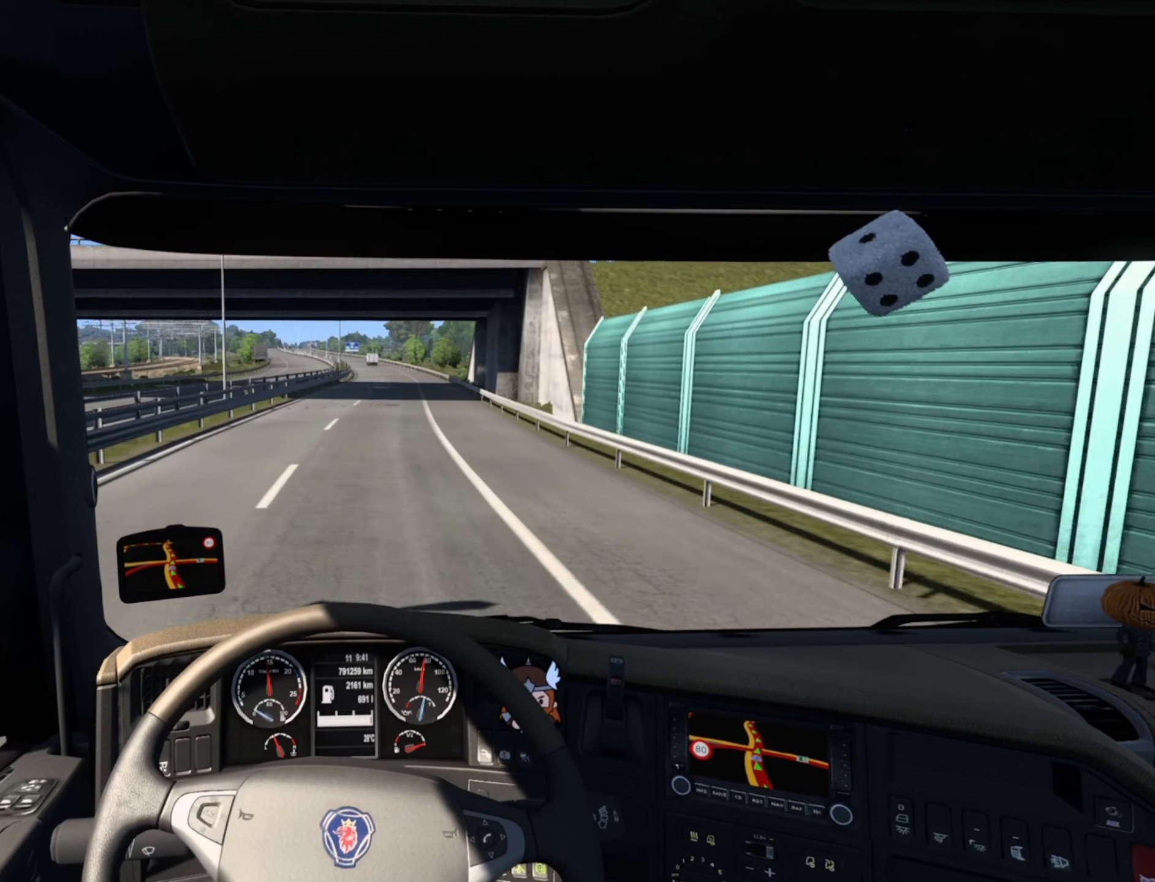
{"buttons": [], "left_stick": "center", "right_stick": "center", "events": []}
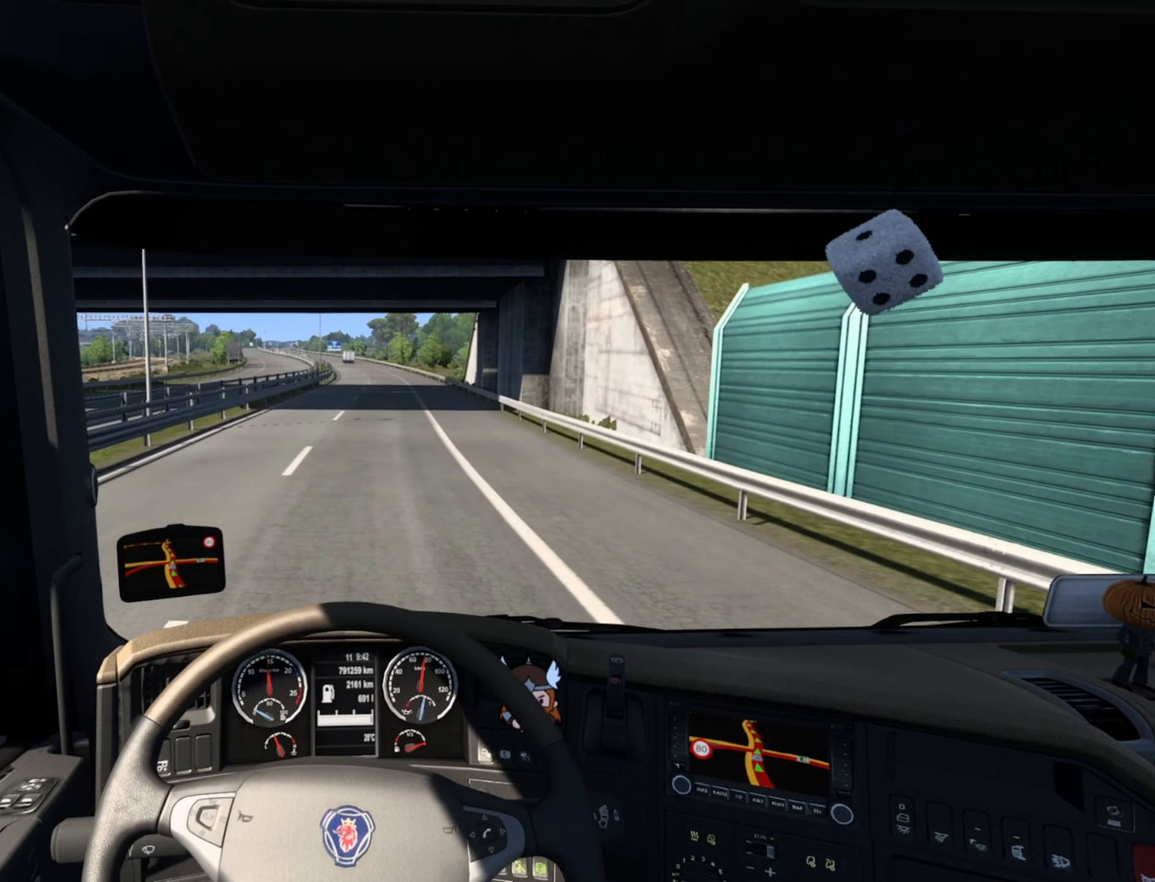
{"buttons": ["R2"], "left_stick": "center", "right_stick": "center", "events": [[100, "R2", "down"]]}
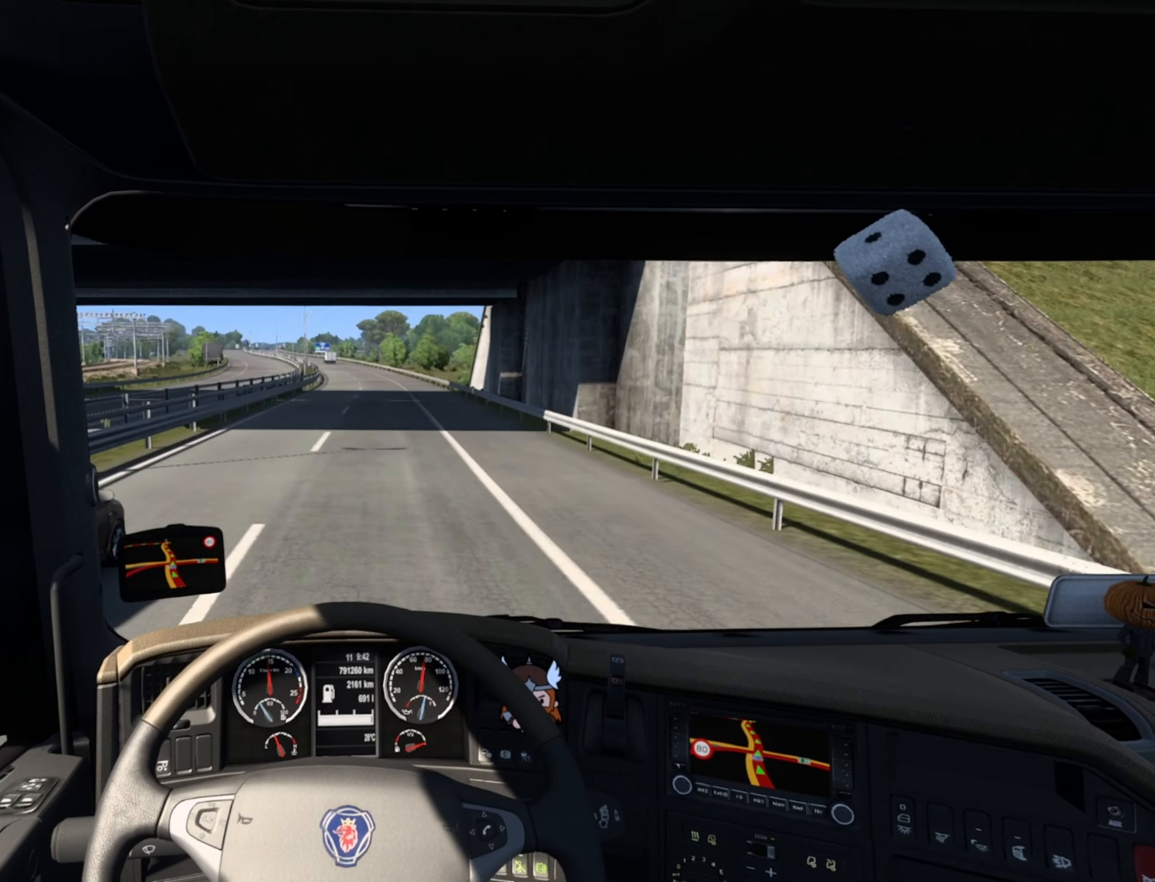
{"buttons": ["R2"], "left_stick": "center", "right_stick": "center", "events": []}
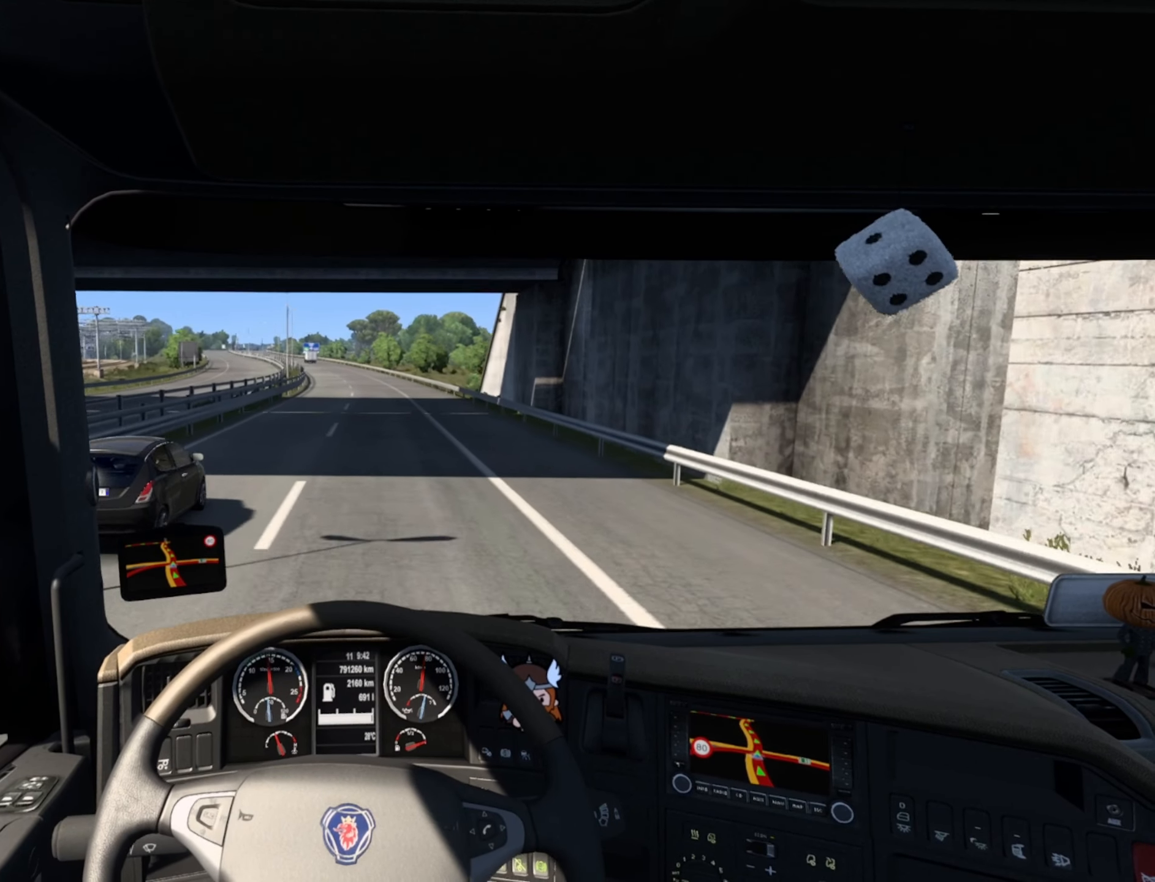
{"buttons": ["R2"], "left_stick": "center", "right_stick": "center", "events": []}
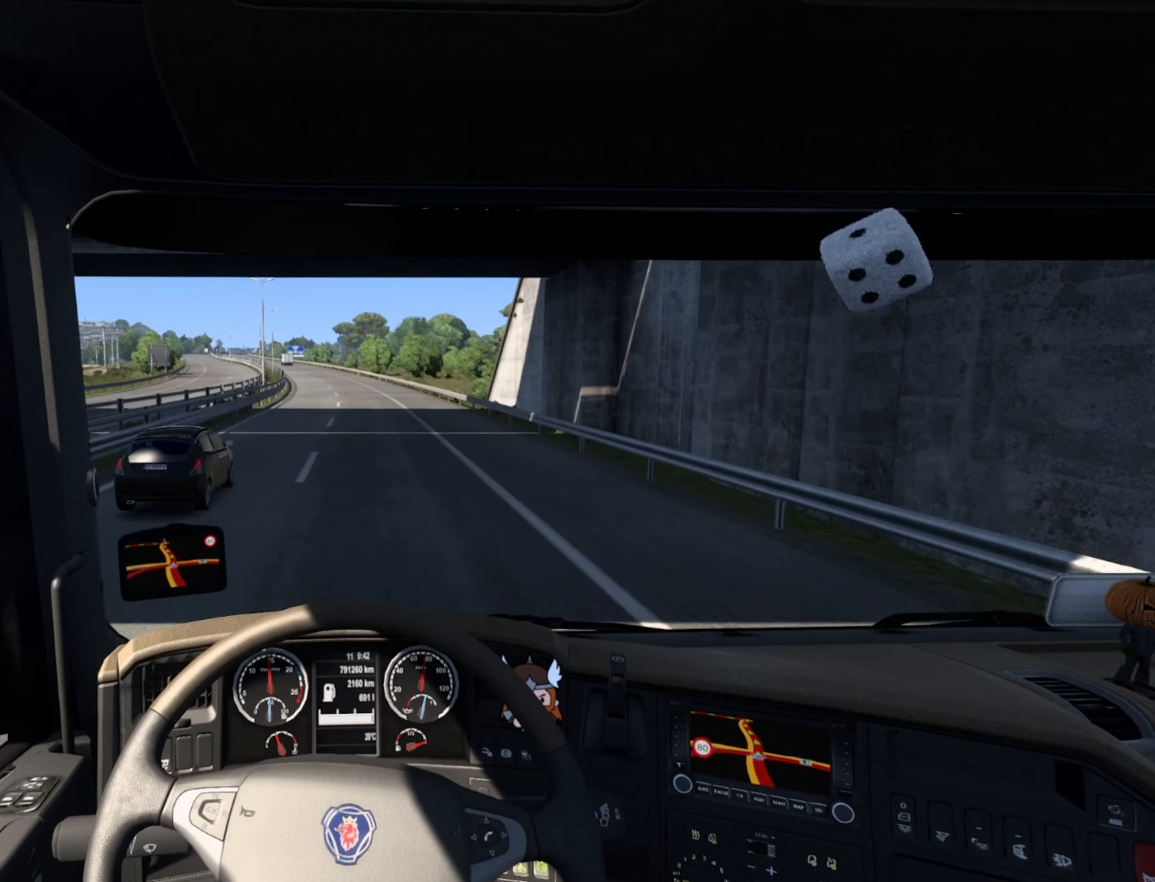
{"buttons": ["R2"], "left_stick": "center", "right_stick": "center", "events": []}
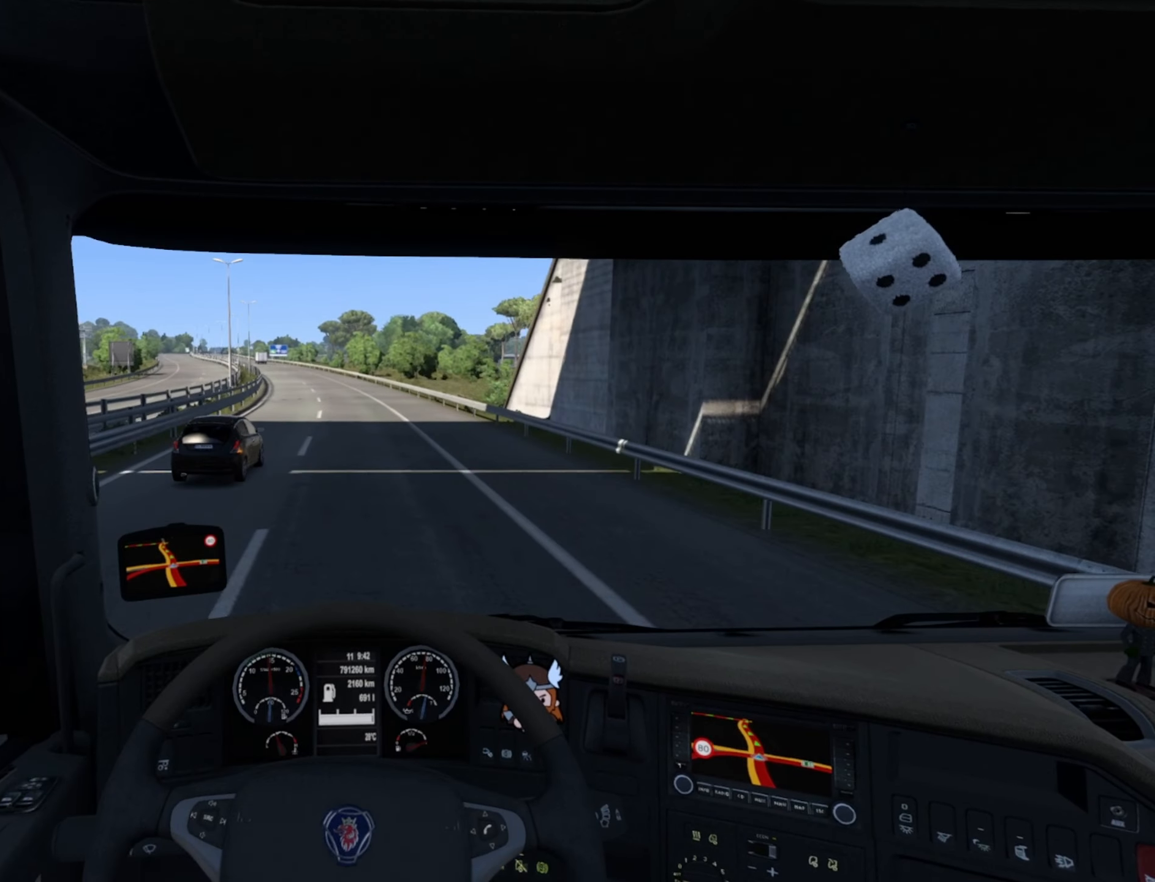
{"buttons": ["R2"], "left_stick": "center", "right_stick": "center", "events": []}
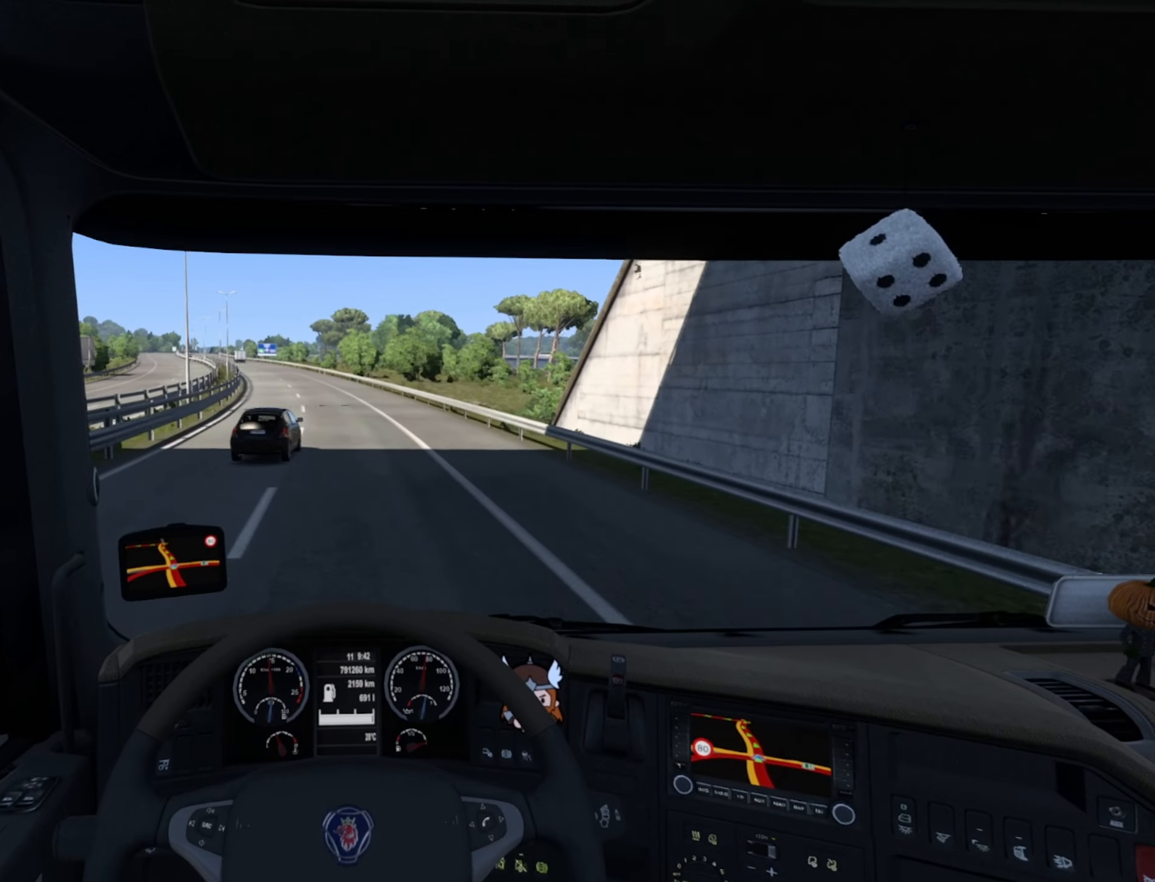
{"buttons": ["R2"], "left_stick": "center", "right_stick": "center", "events": []}
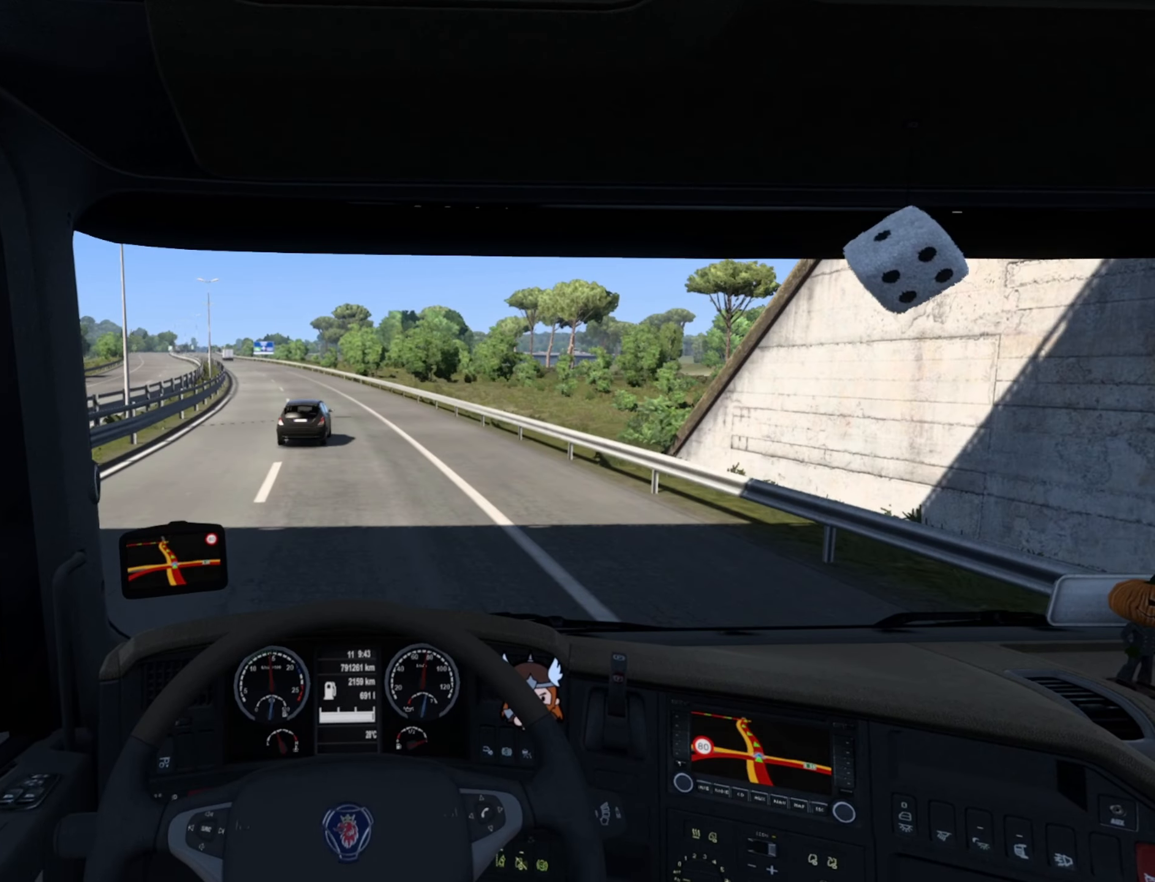
{"buttons": ["R2"], "left_stick": "center", "right_stick": "center", "events": []}
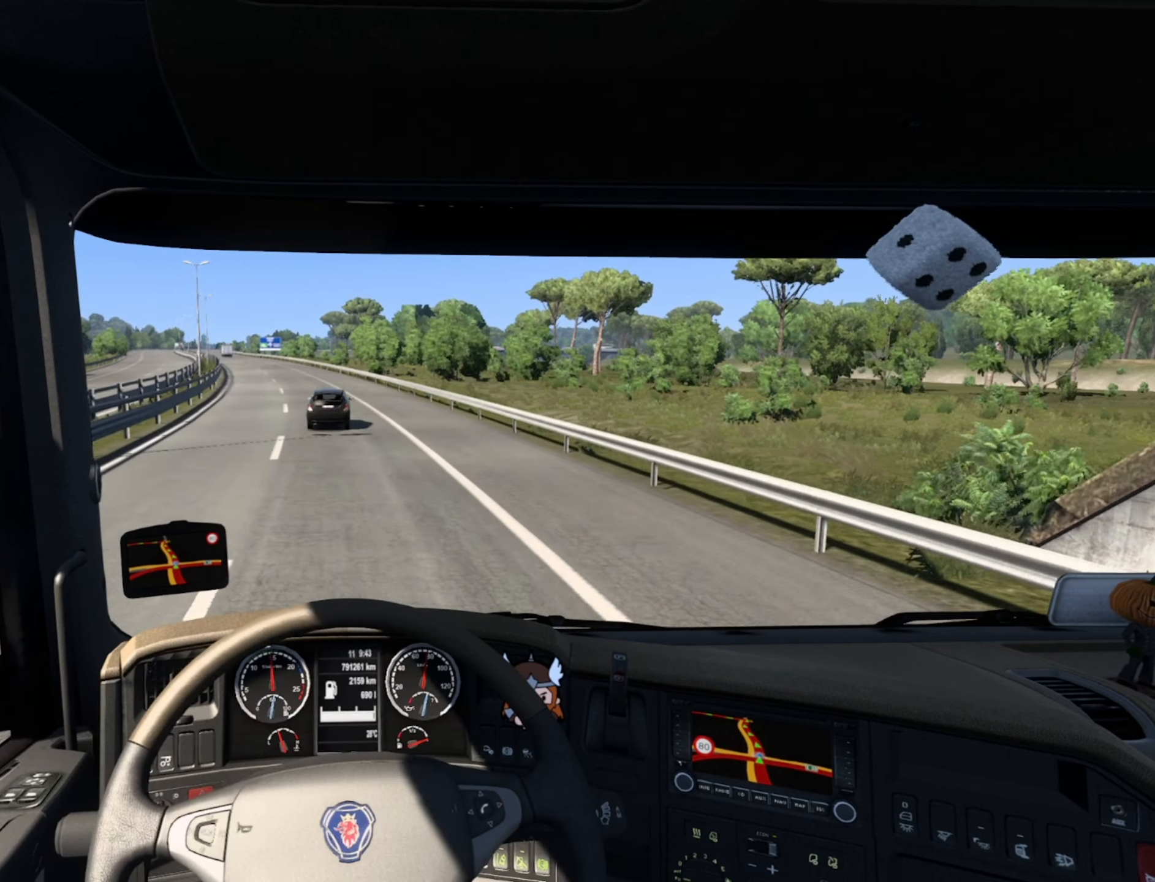
{"buttons": ["R2"], "left_stick": "center", "right_stick": "center", "events": []}
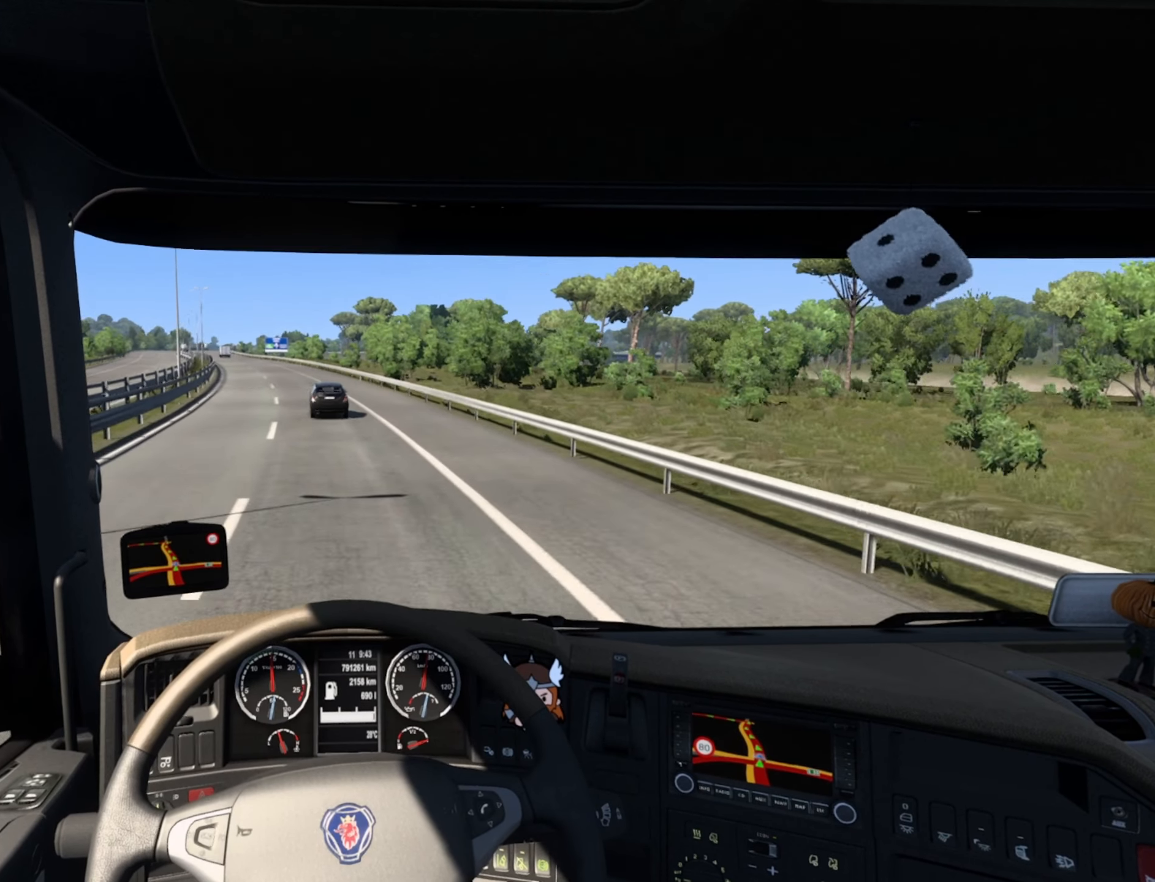
{"buttons": ["R2"], "left_stick": "center", "right_stick": "center", "events": []}
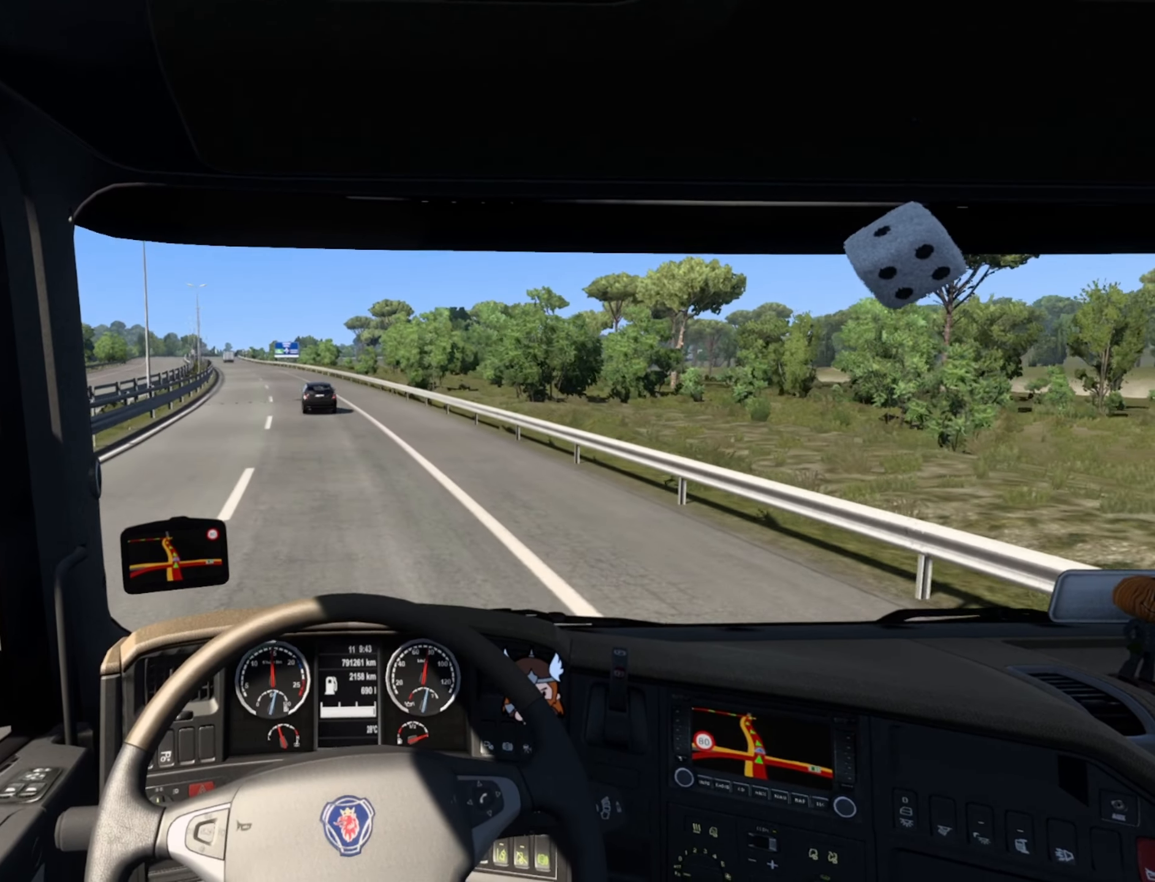
{"buttons": ["R2"], "left_stick": "center", "right_stick": "center", "events": []}
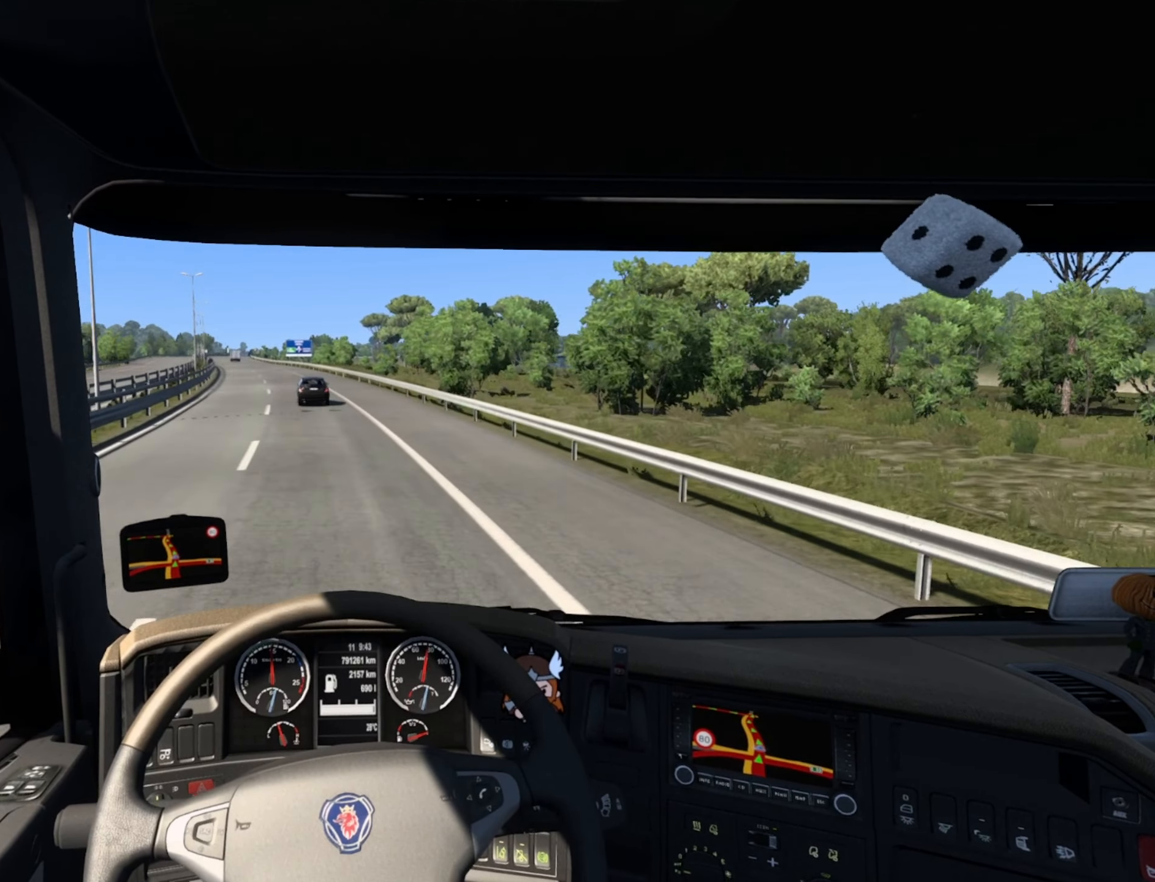
{"buttons": ["R2"], "left_stick": "center", "right_stick": "center", "events": []}
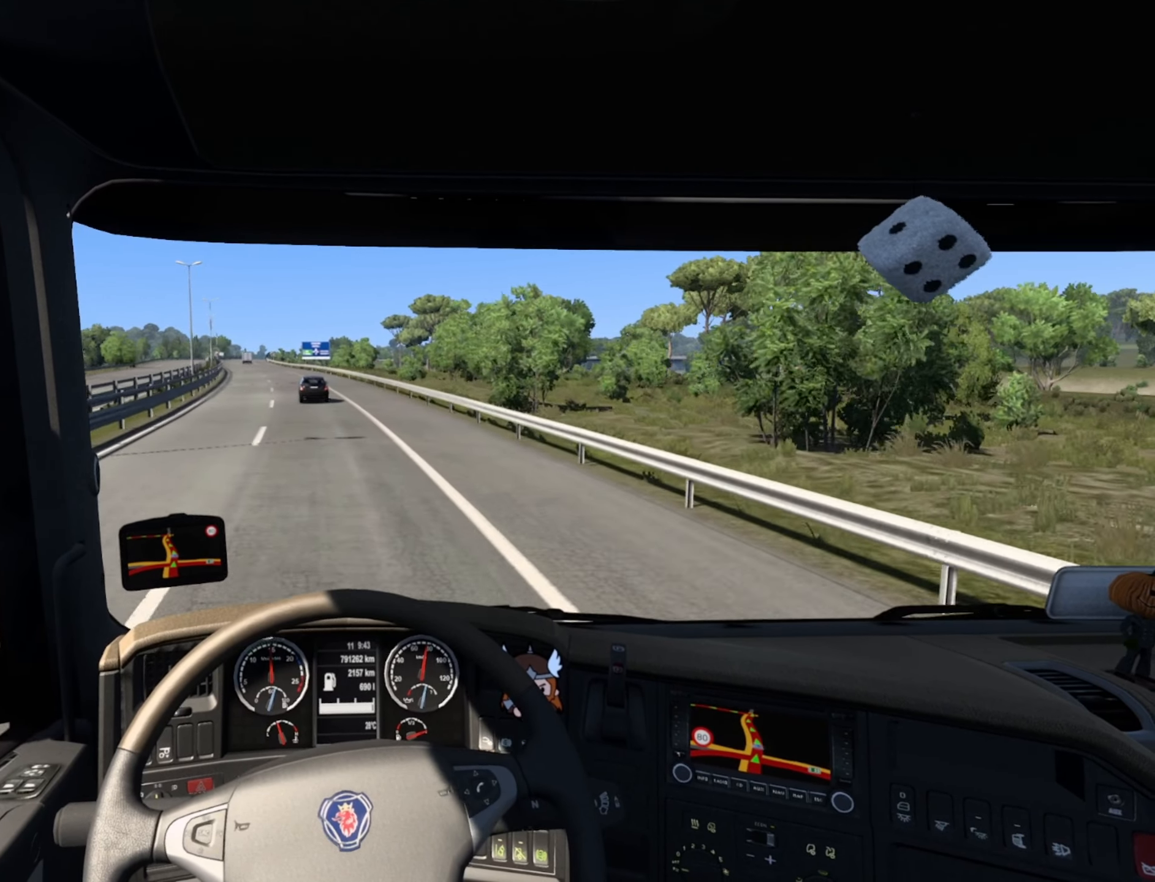
{"buttons": ["R2"], "left_stick": "center", "right_stick": "center", "events": []}
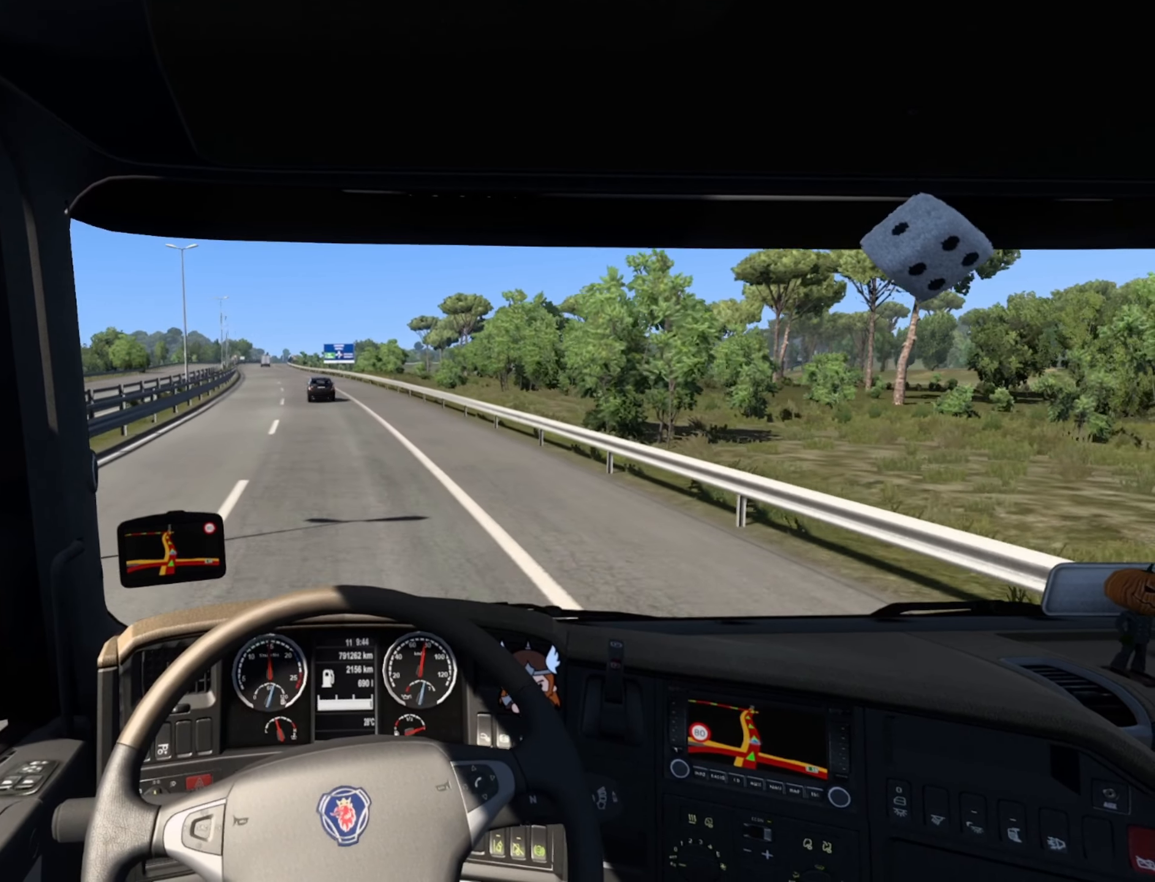
{"buttons": ["R2"], "left_stick": "center", "right_stick": "center", "events": []}
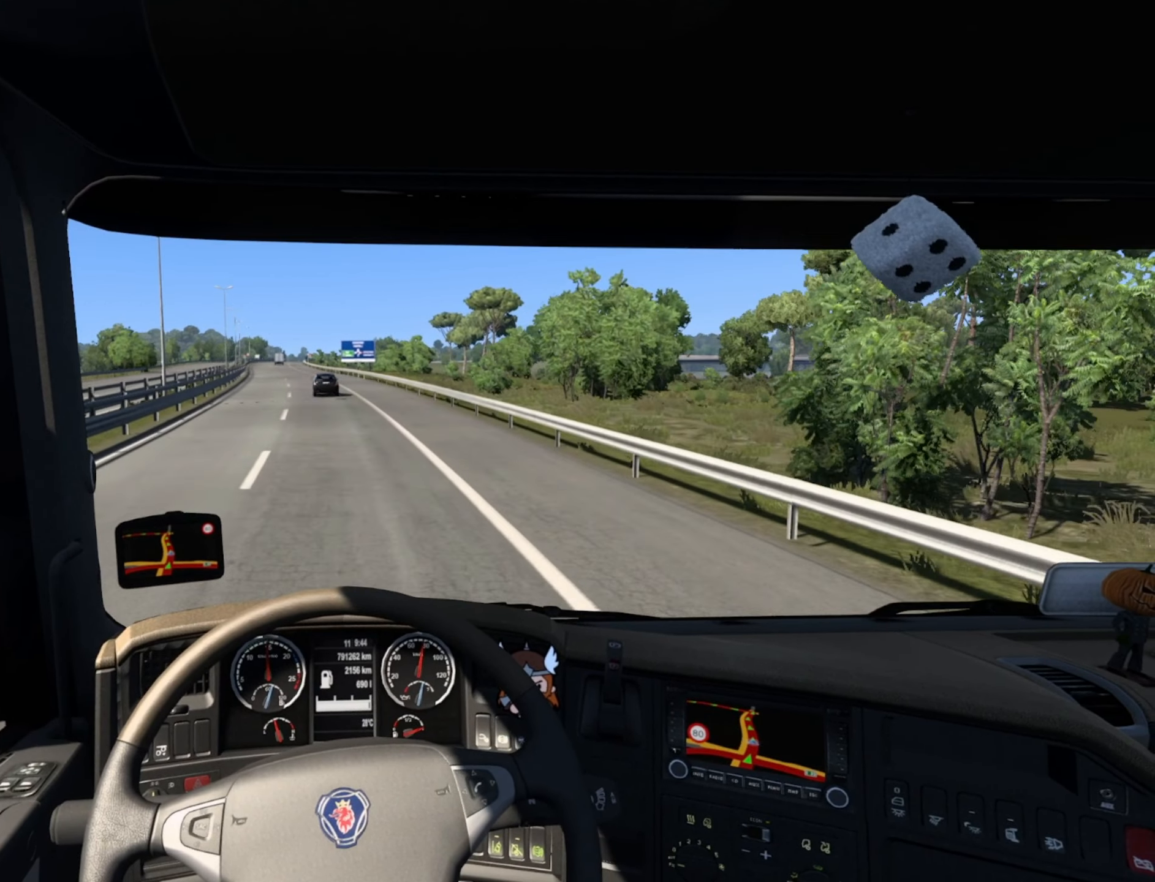
{"buttons": ["R2"], "left_stick": "center", "right_stick": "center", "events": []}